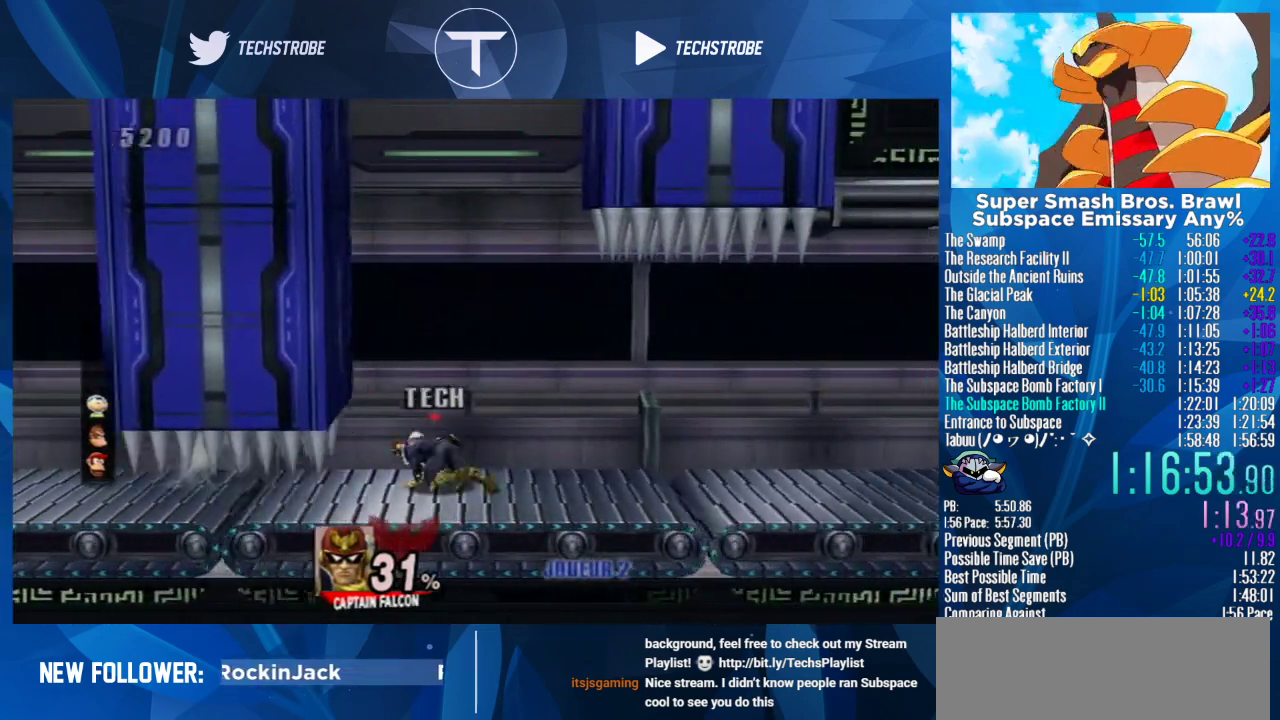
Gameplay with a controller (Nintendo layout); each line is a JSON object with the inputs held at the frame after it. "events" lists button and stick changes between this image and that frame as [ms after this image, input, new state], when the widget could be followed in between. Not read: L3 R3 left_stick right_stick.
{"buttons": ["L1"], "events": [[467, "L1", "down"]]}
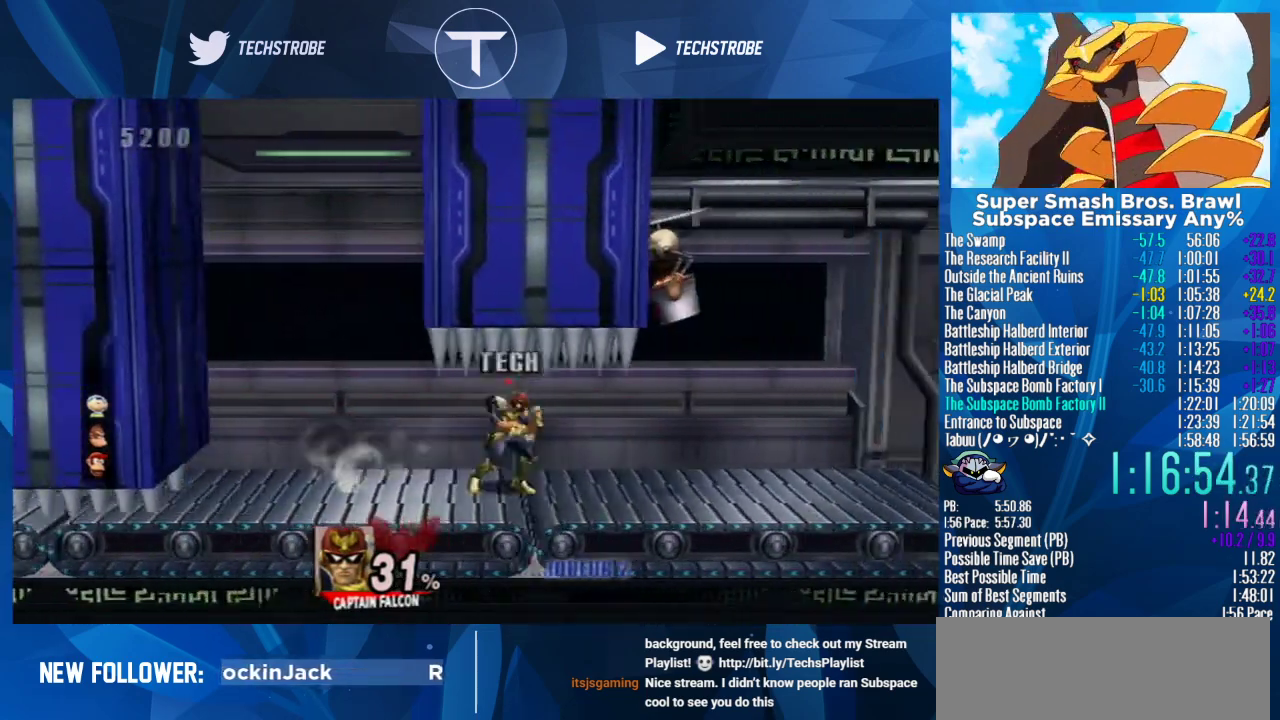
{"buttons": [], "events": [[133, "L1", "up"]]}
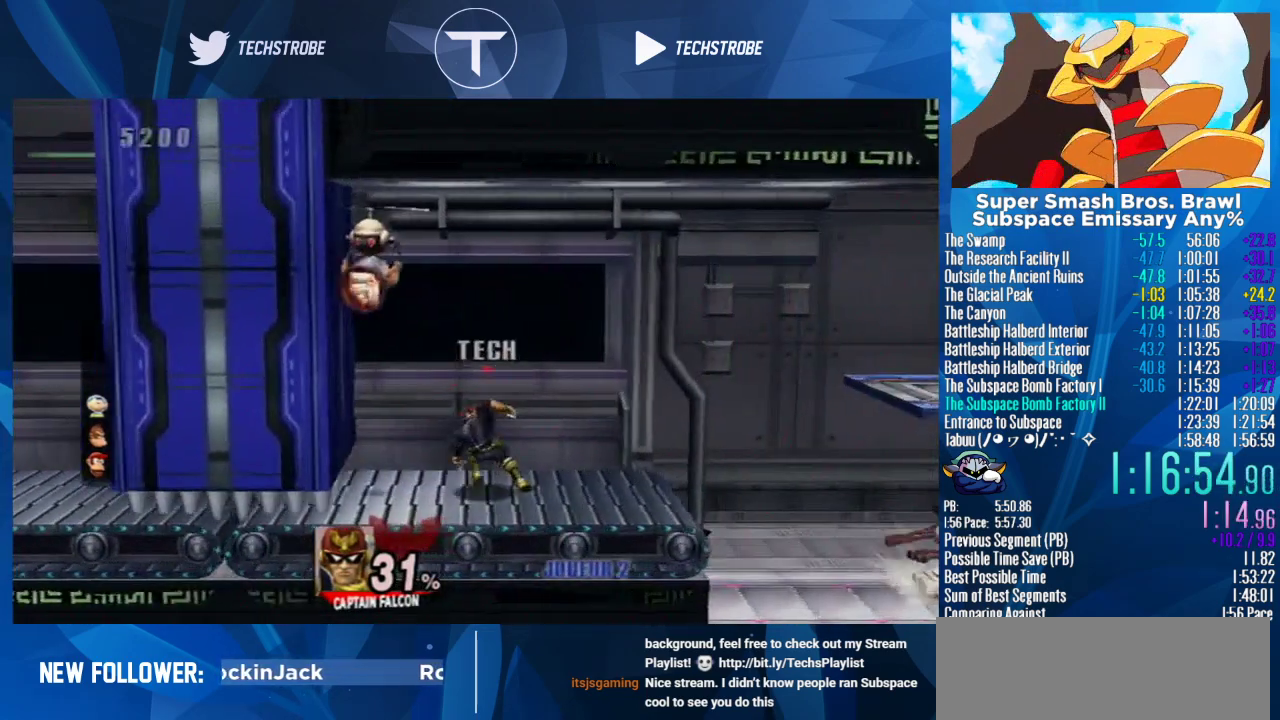
{"buttons": [], "events": [[367, "Y", "down"], [433, "Y", "up"]]}
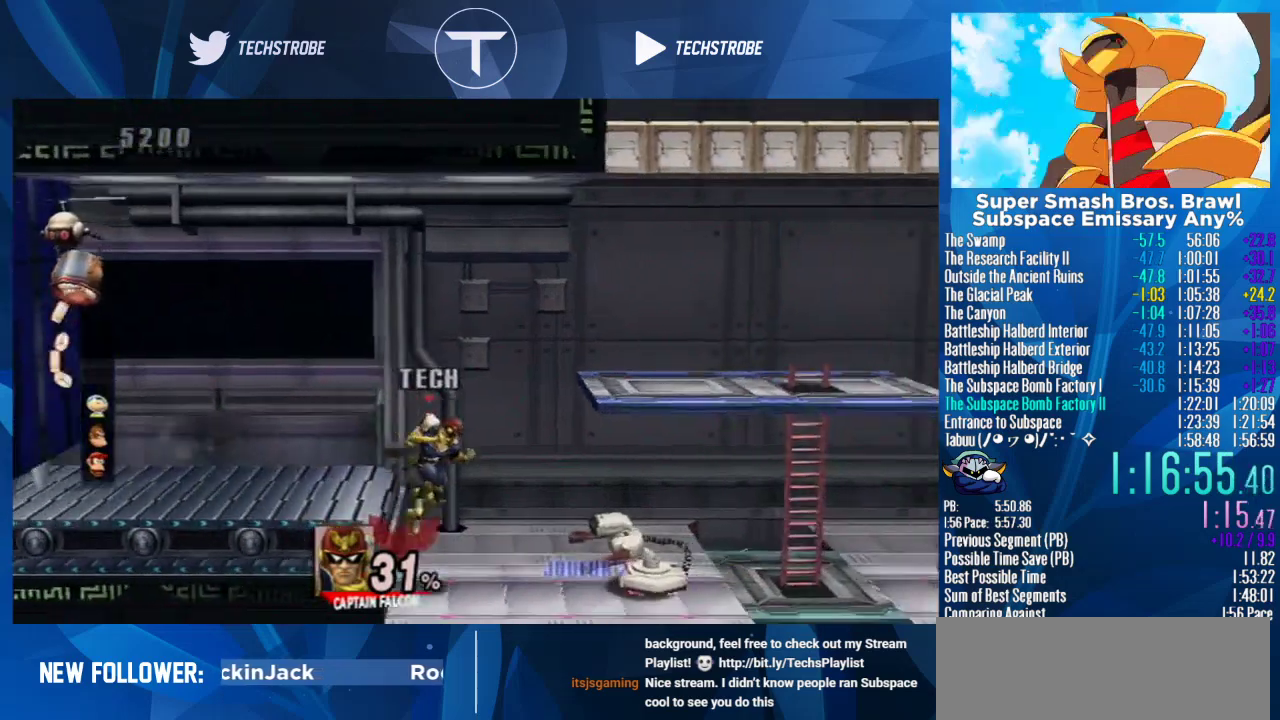
{"buttons": [], "events": [[333, "Y", "down"], [433, "Y", "up"]]}
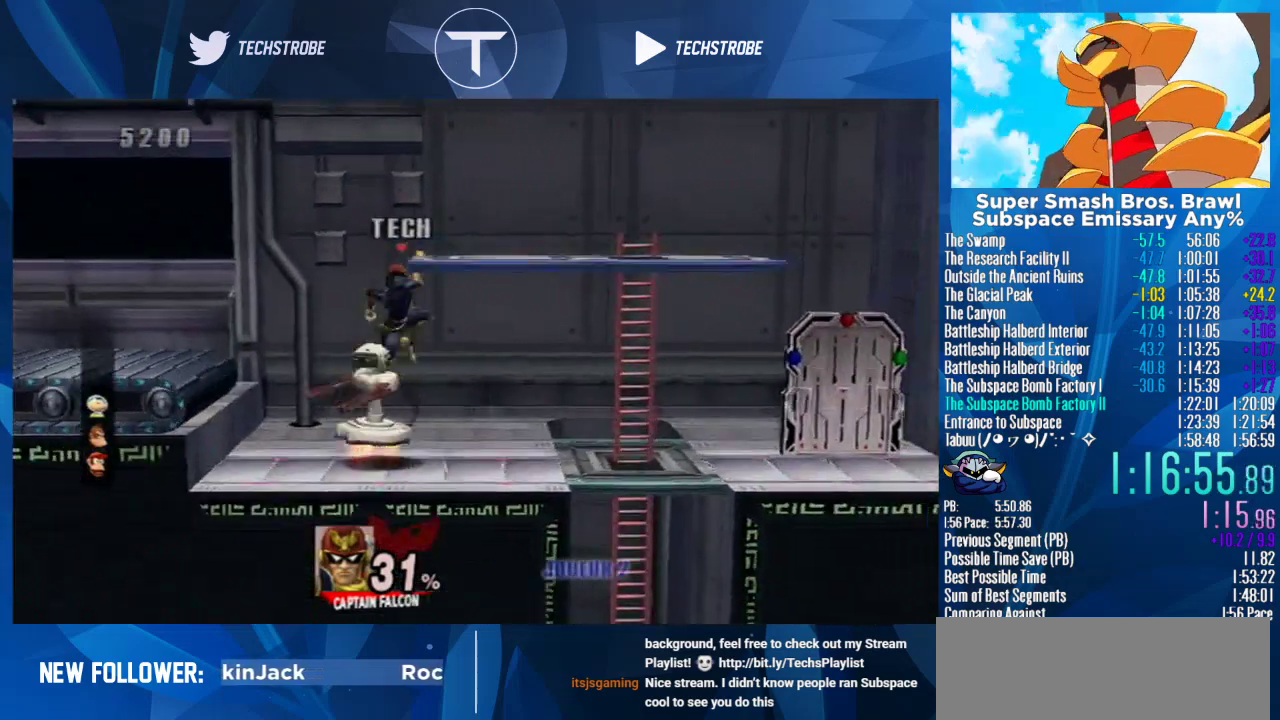
{"buttons": [], "events": [[33, "Y", "down"], [200, "Y", "up"]]}
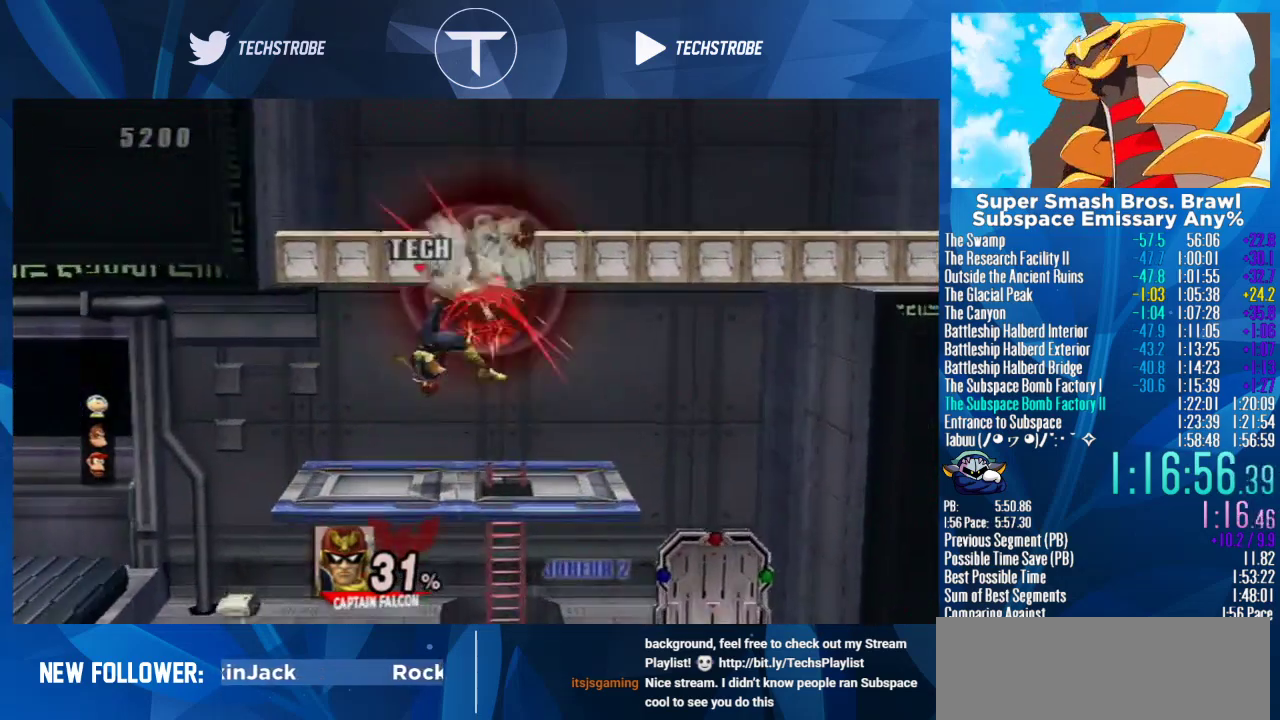
{"buttons": [], "events": []}
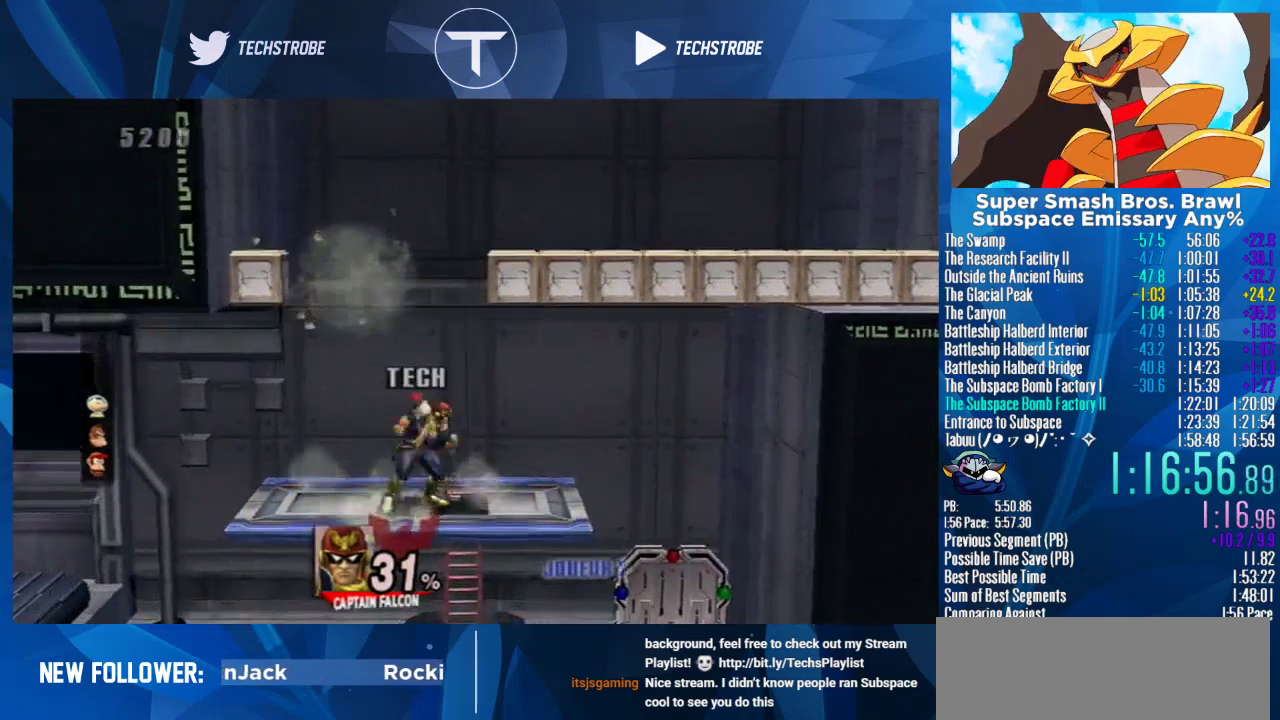
{"buttons": [], "events": [[100, "Y", "down"], [267, "Y", "up"], [367, "Y", "down"], [500, "Y", "up"]]}
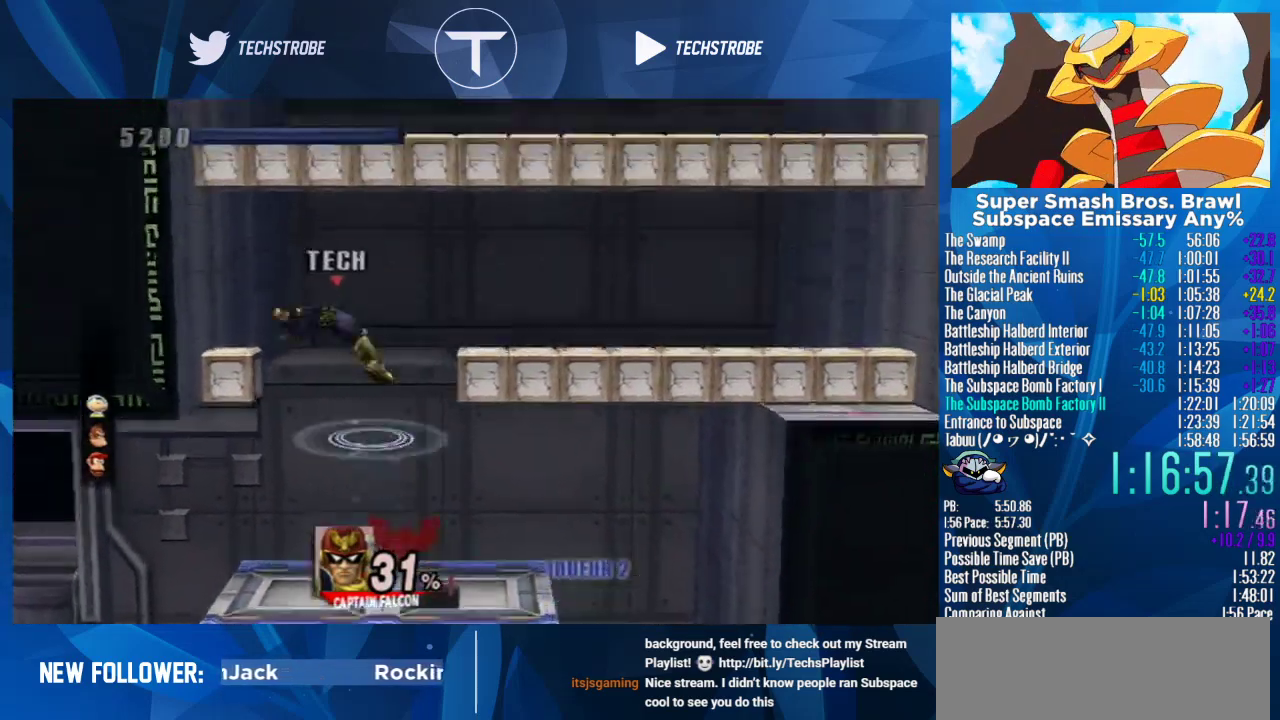
{"buttons": [], "events": []}
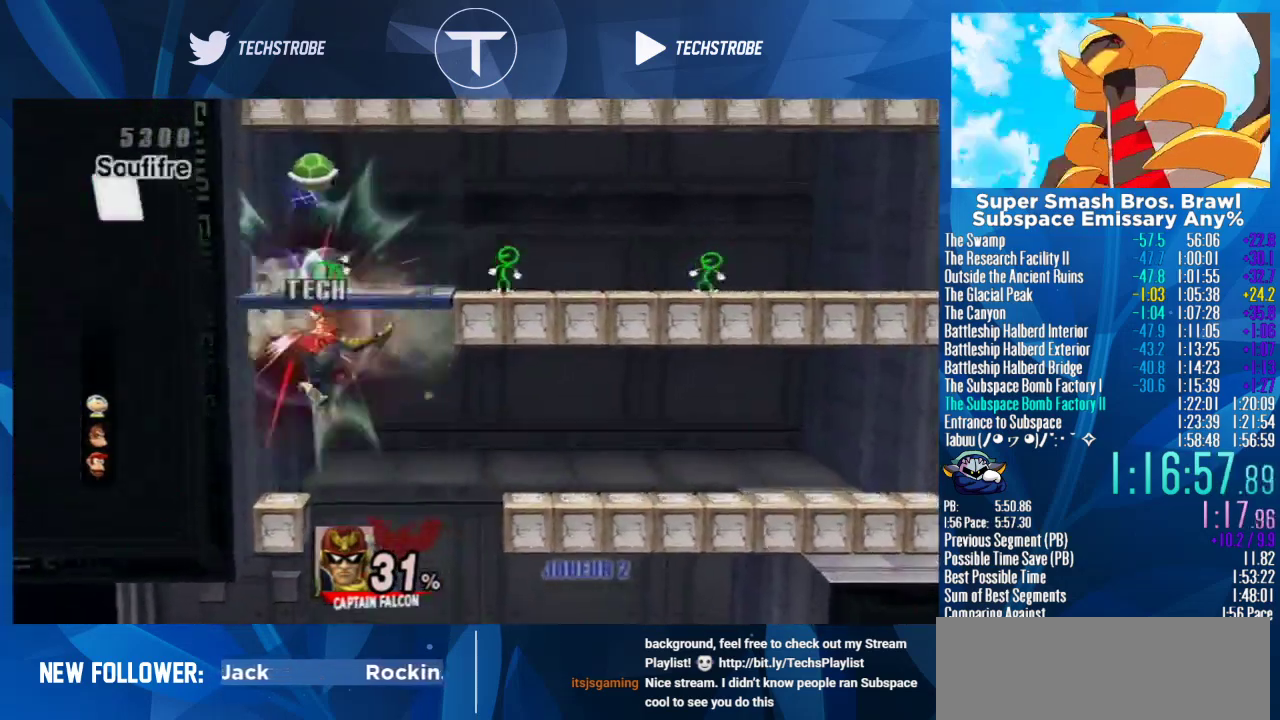
{"buttons": ["Y"], "events": [[433, "Y", "down"]]}
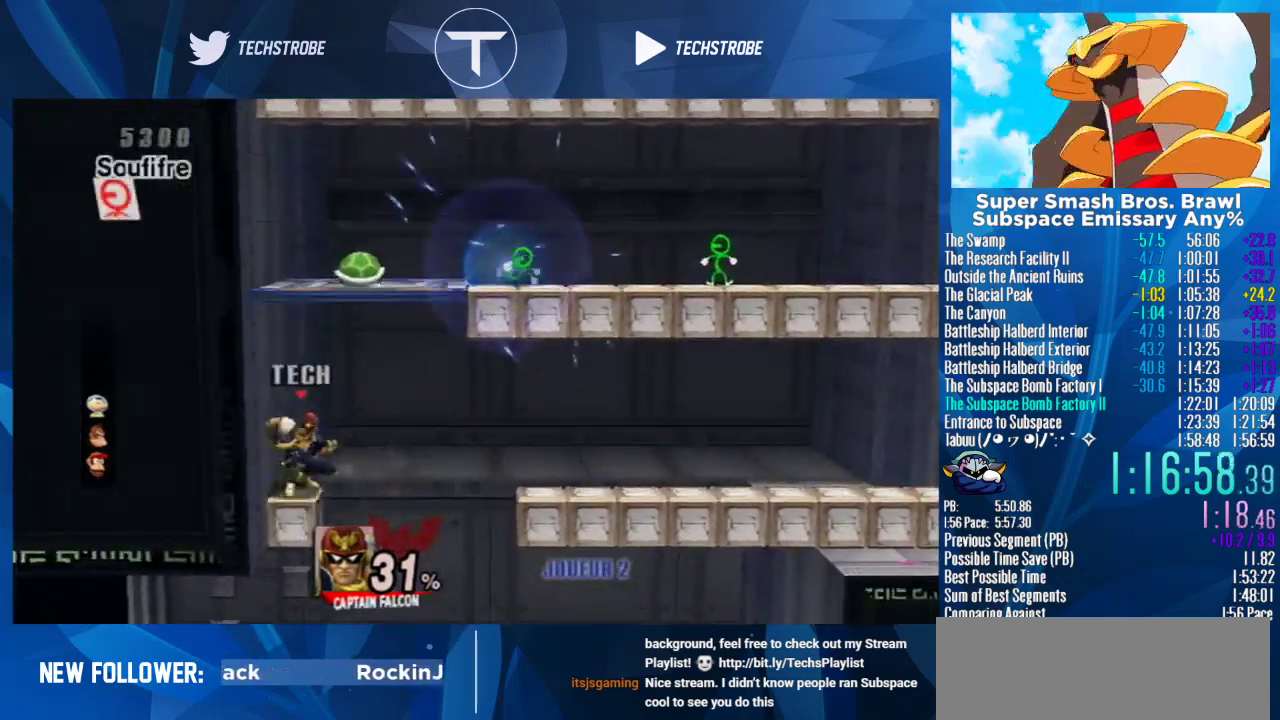
{"buttons": [], "events": [[67, "Y", "up"], [200, "Y", "down"], [333, "Y", "up"]]}
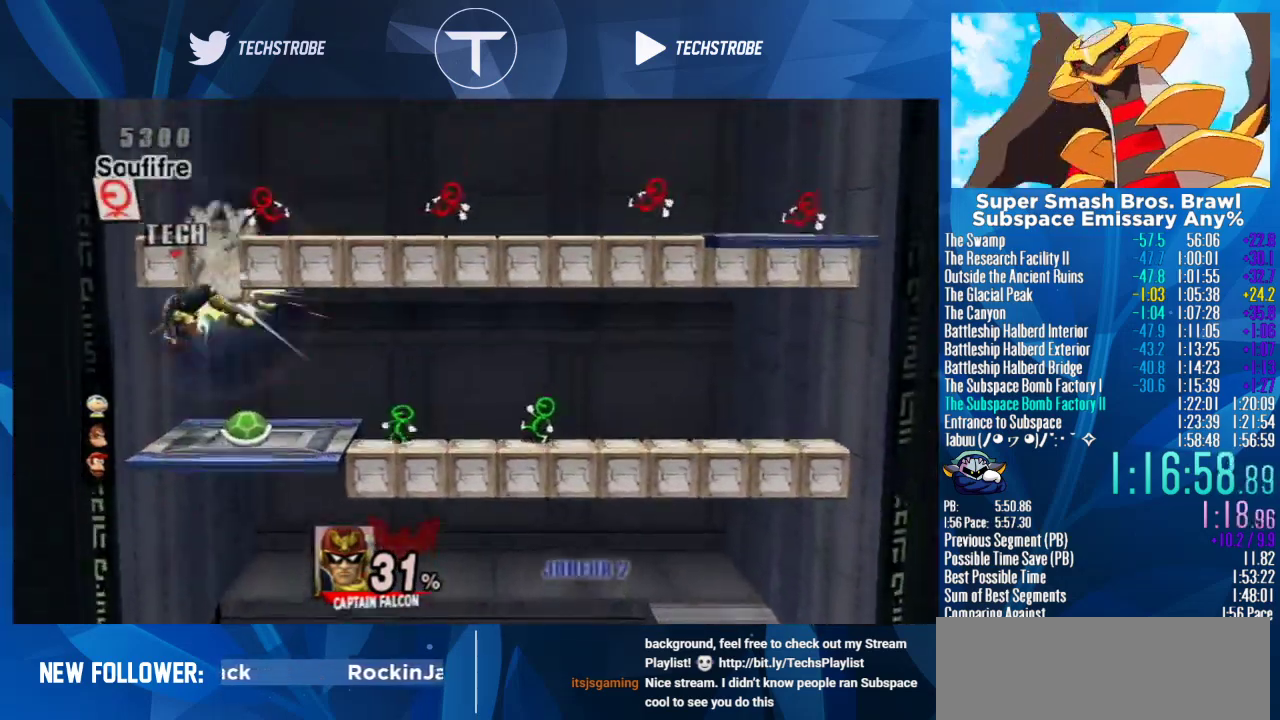
{"buttons": [], "events": []}
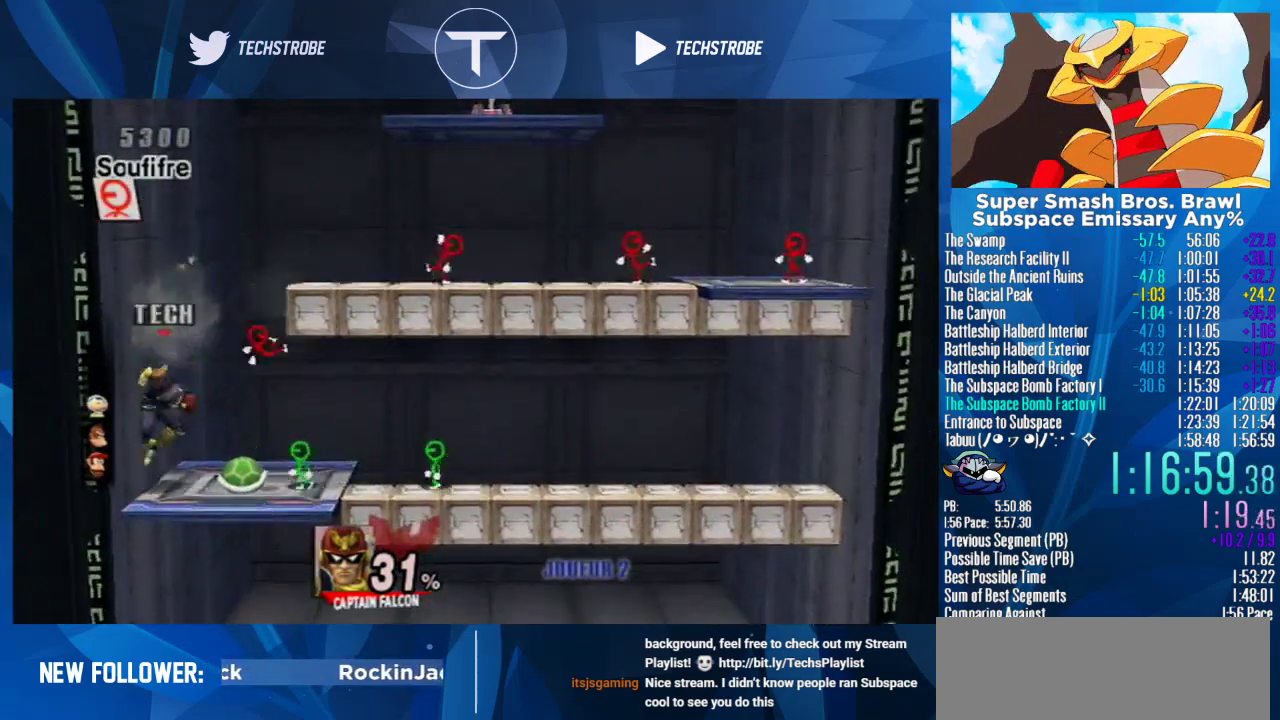
{"buttons": [], "events": [[300, "Y", "down"], [433, "Y", "up"]]}
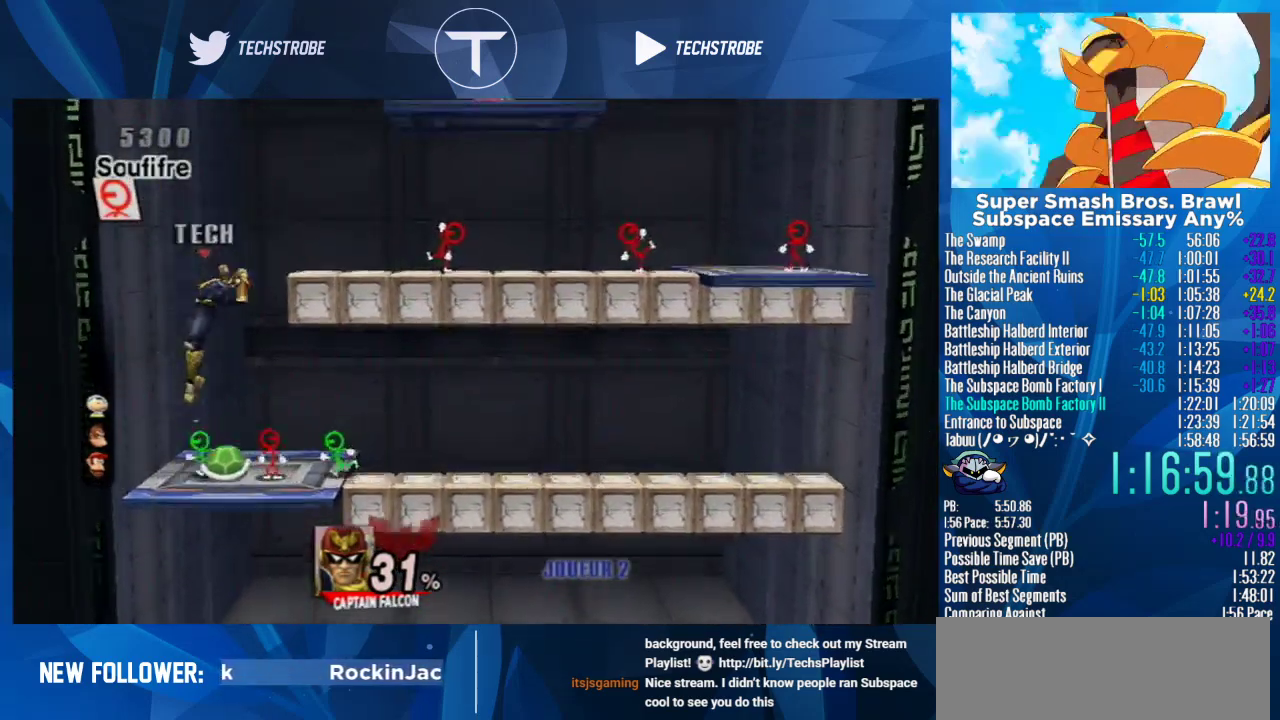
{"buttons": [], "events": [[167, "Y", "down"], [300, "Y", "up"]]}
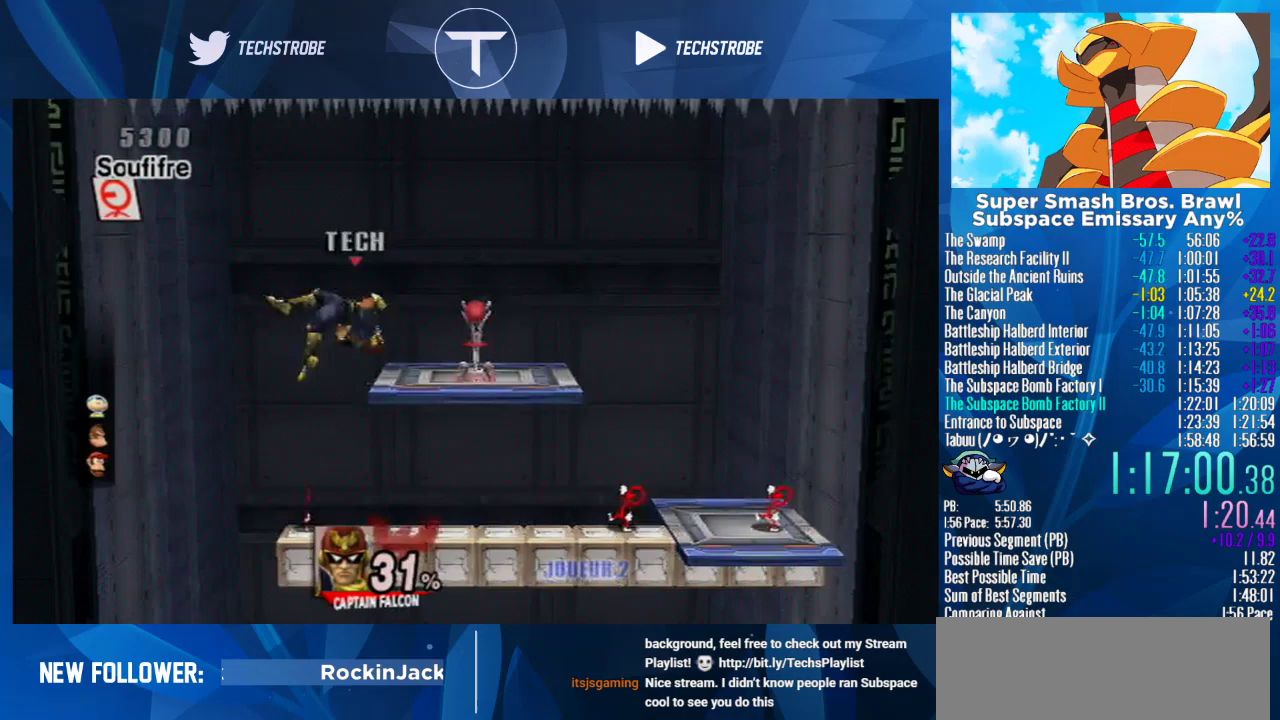
{"buttons": [], "events": []}
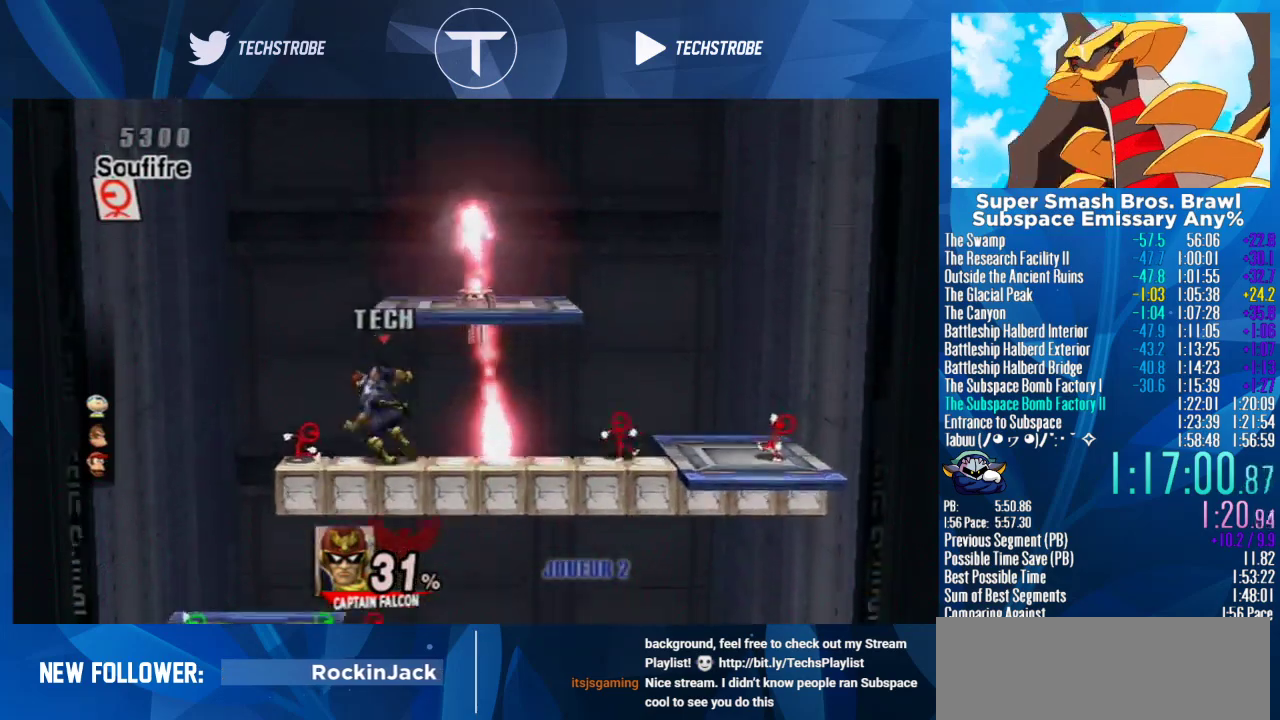
{"buttons": [], "events": []}
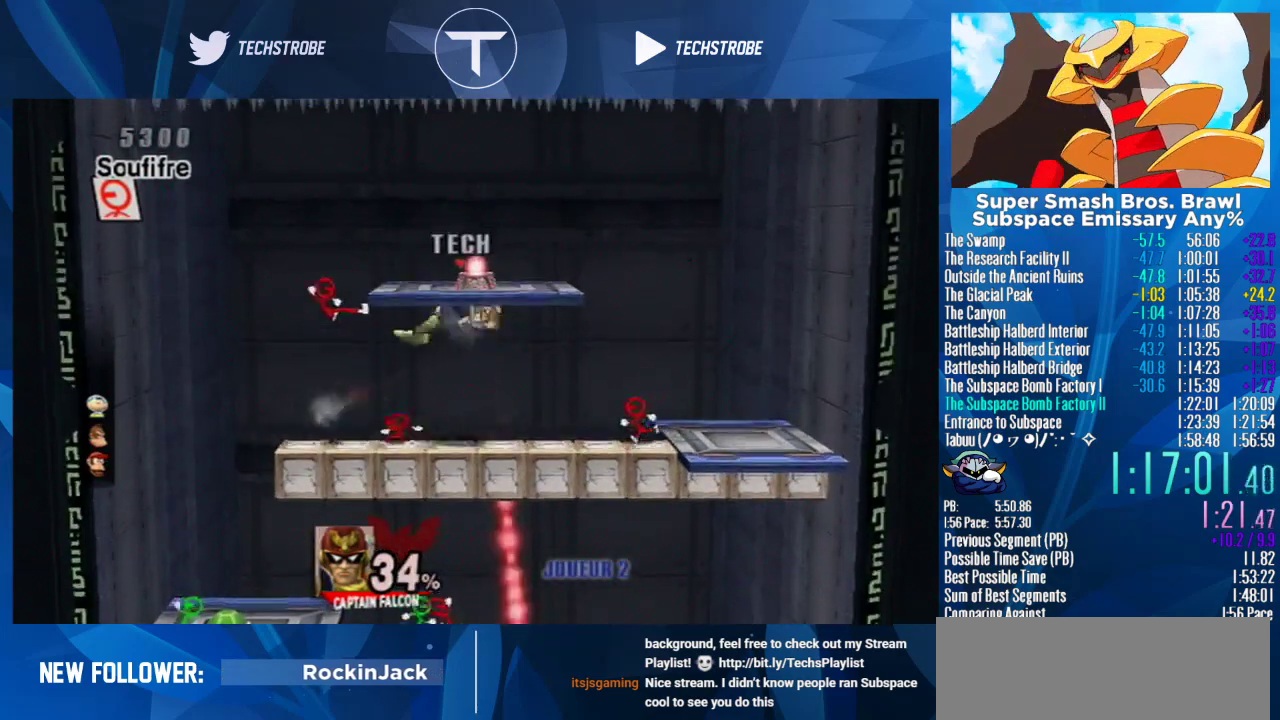
{"buttons": [], "events": [[133, "L1", "down"], [267, "L1", "up"]]}
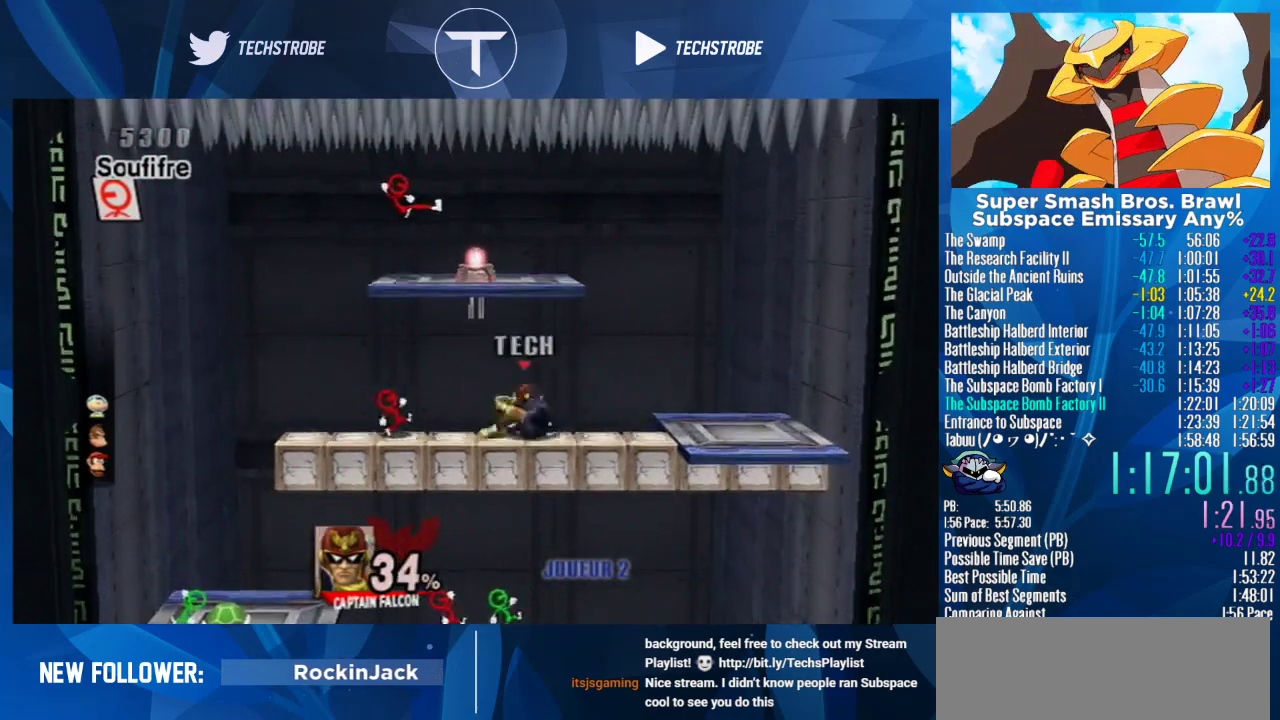
{"buttons": [], "events": []}
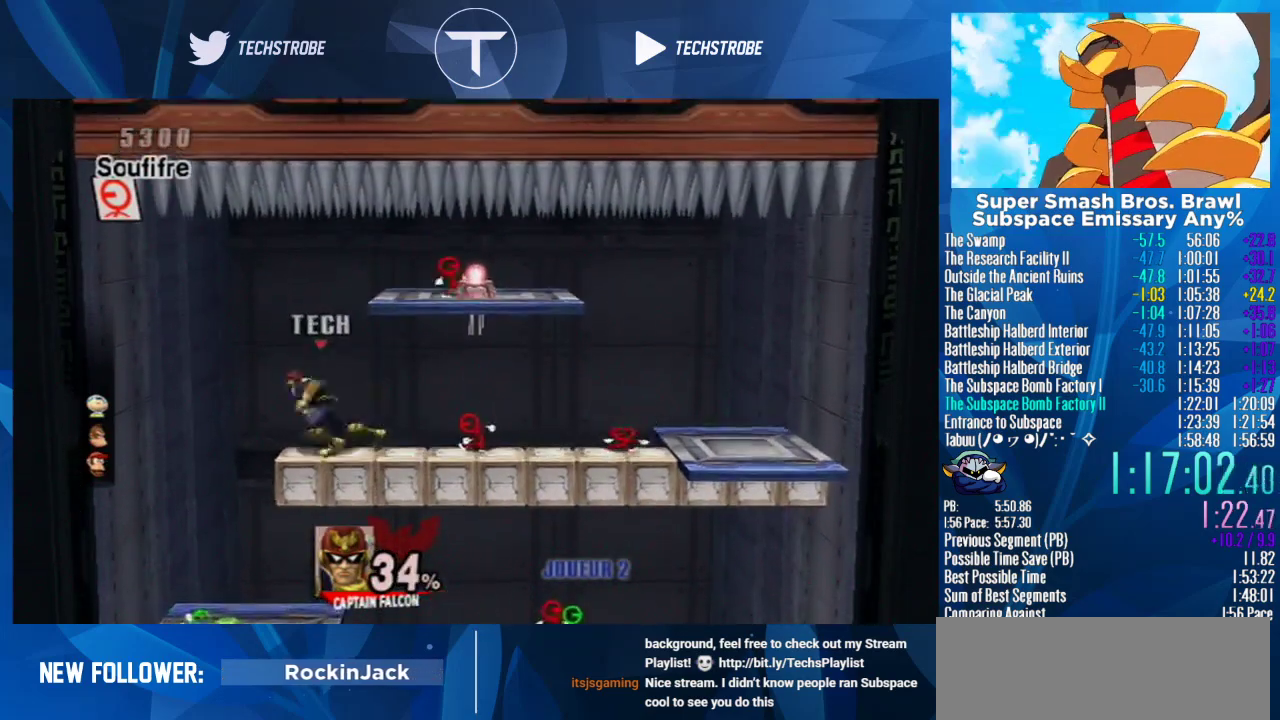
{"buttons": [], "events": [[433, "Y", "down"], [500, "Y", "up"]]}
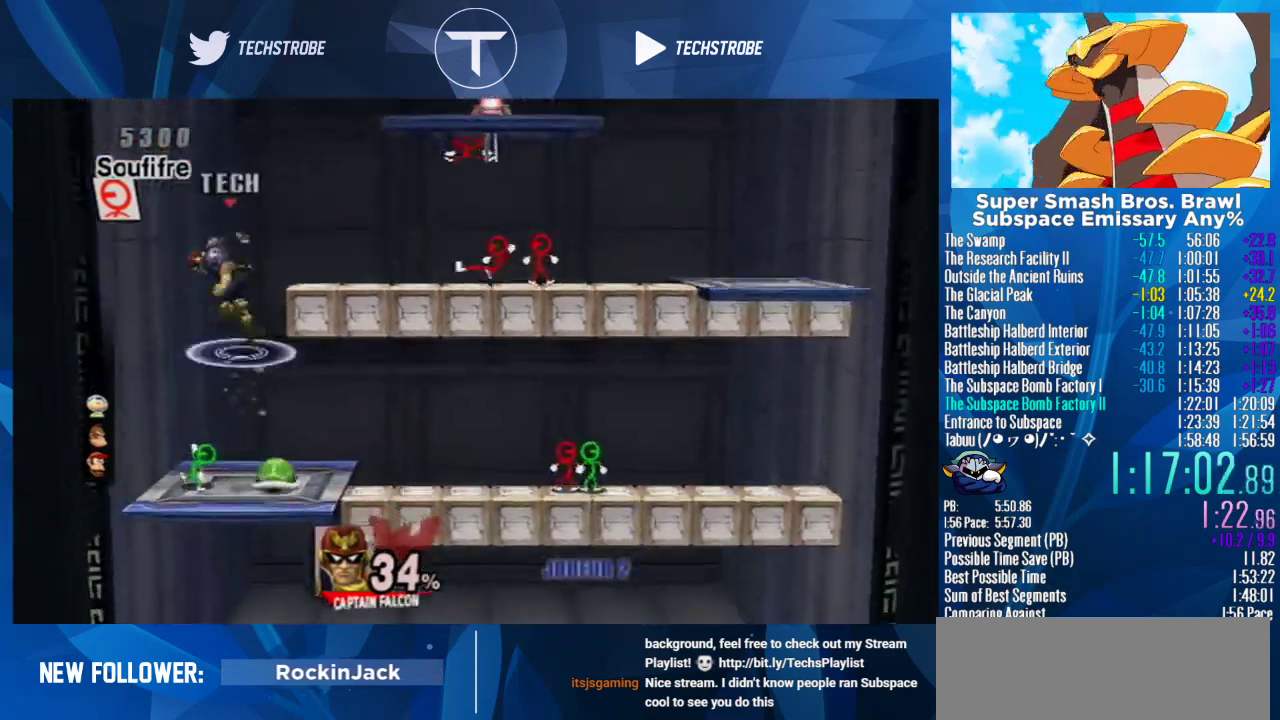
{"buttons": [], "events": []}
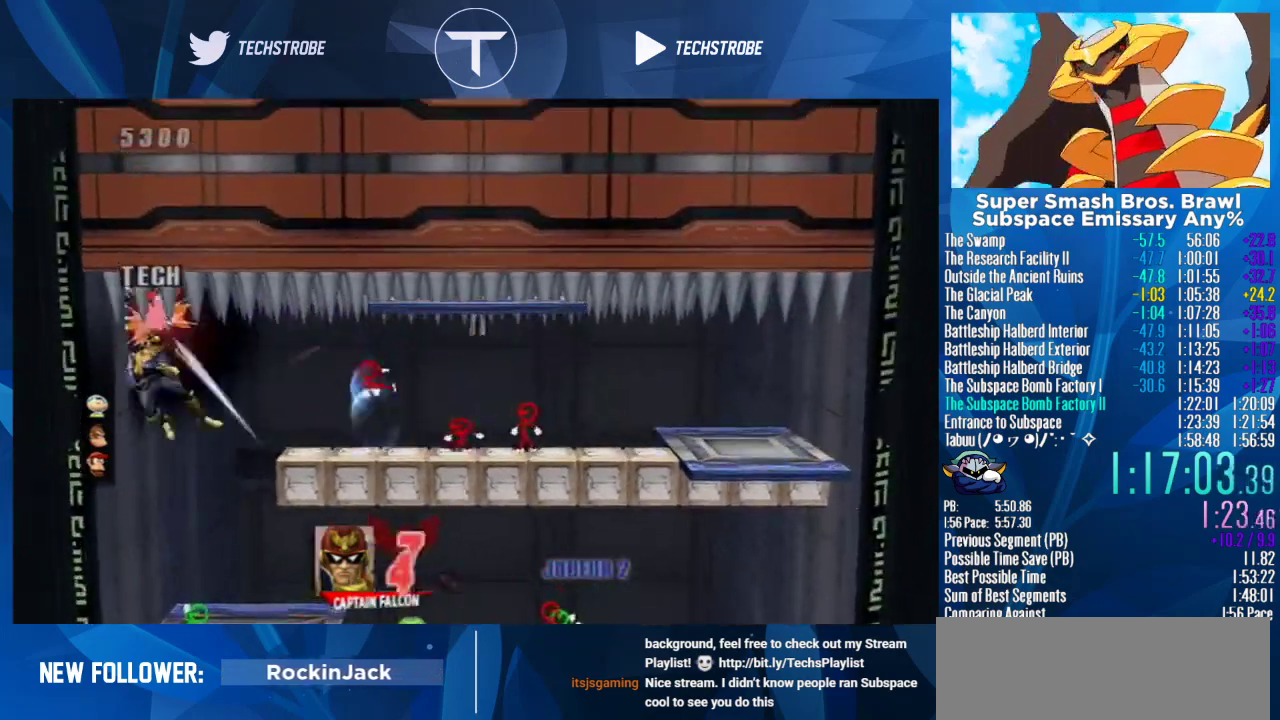
{"buttons": ["L1"], "events": [[500, "L1", "down"]]}
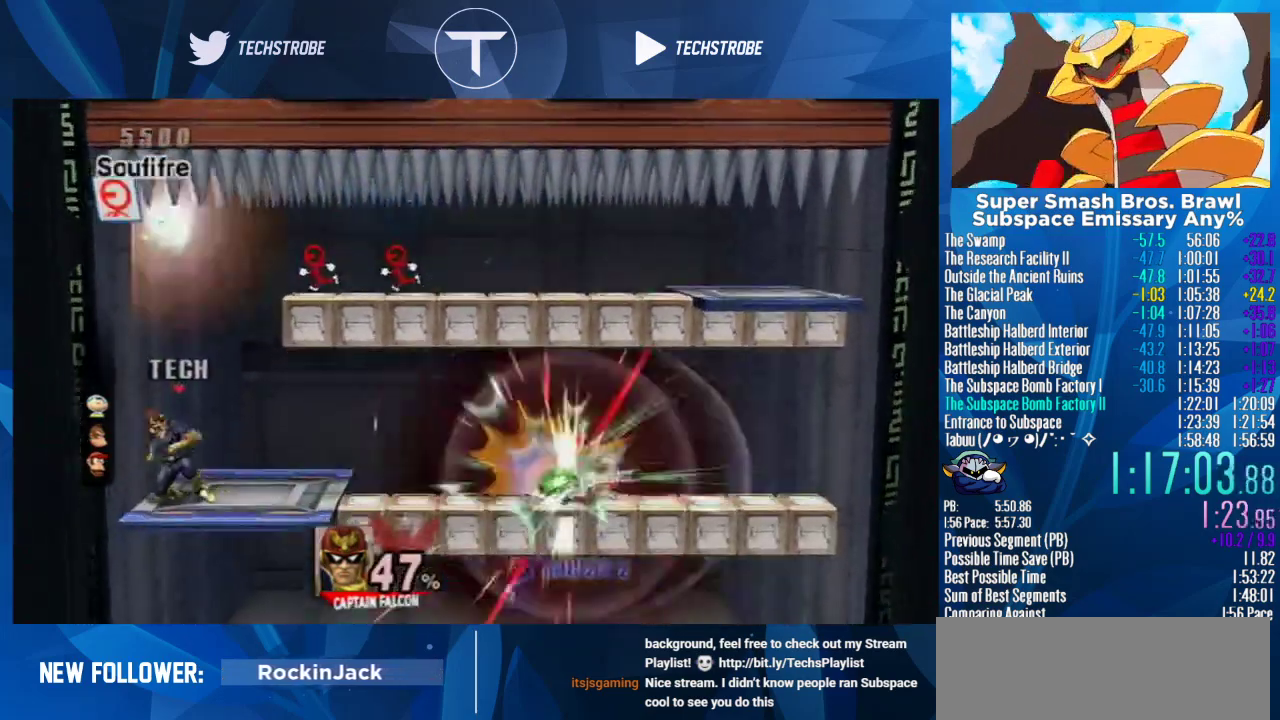
{"buttons": [], "events": [[133, "L1", "up"]]}
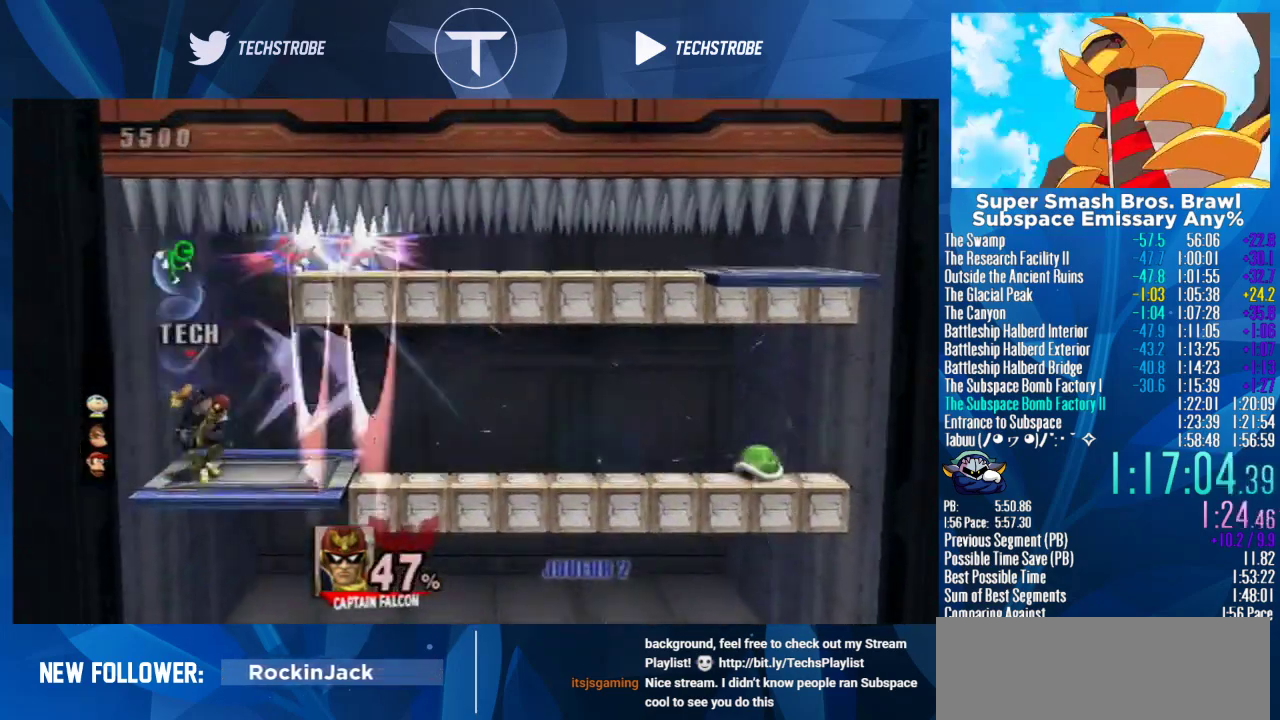
{"buttons": [], "events": []}
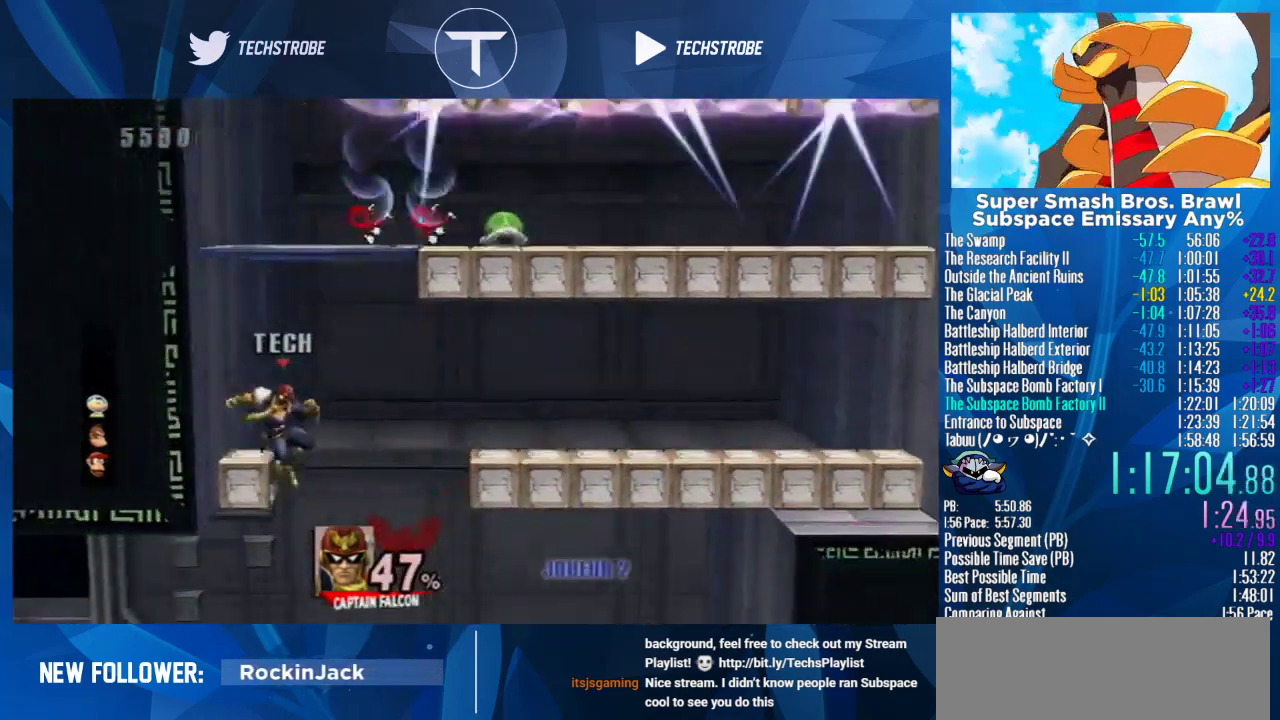
{"buttons": [], "events": []}
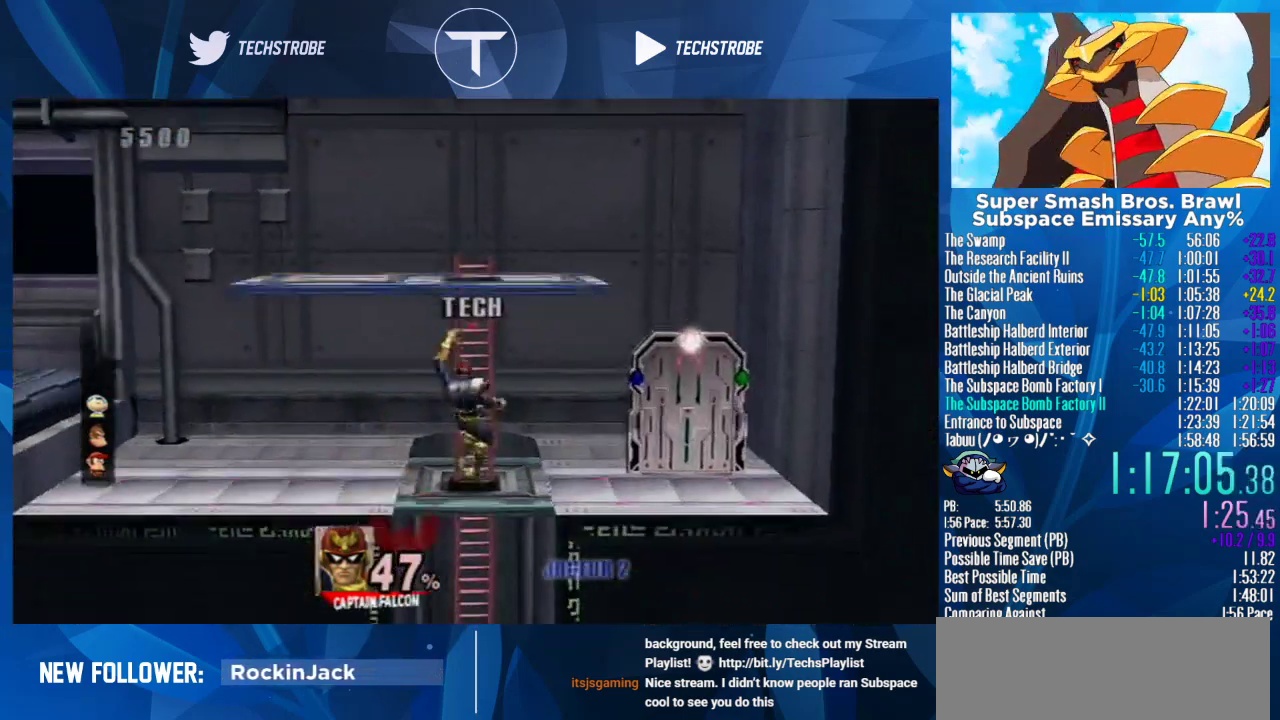
{"buttons": [], "events": []}
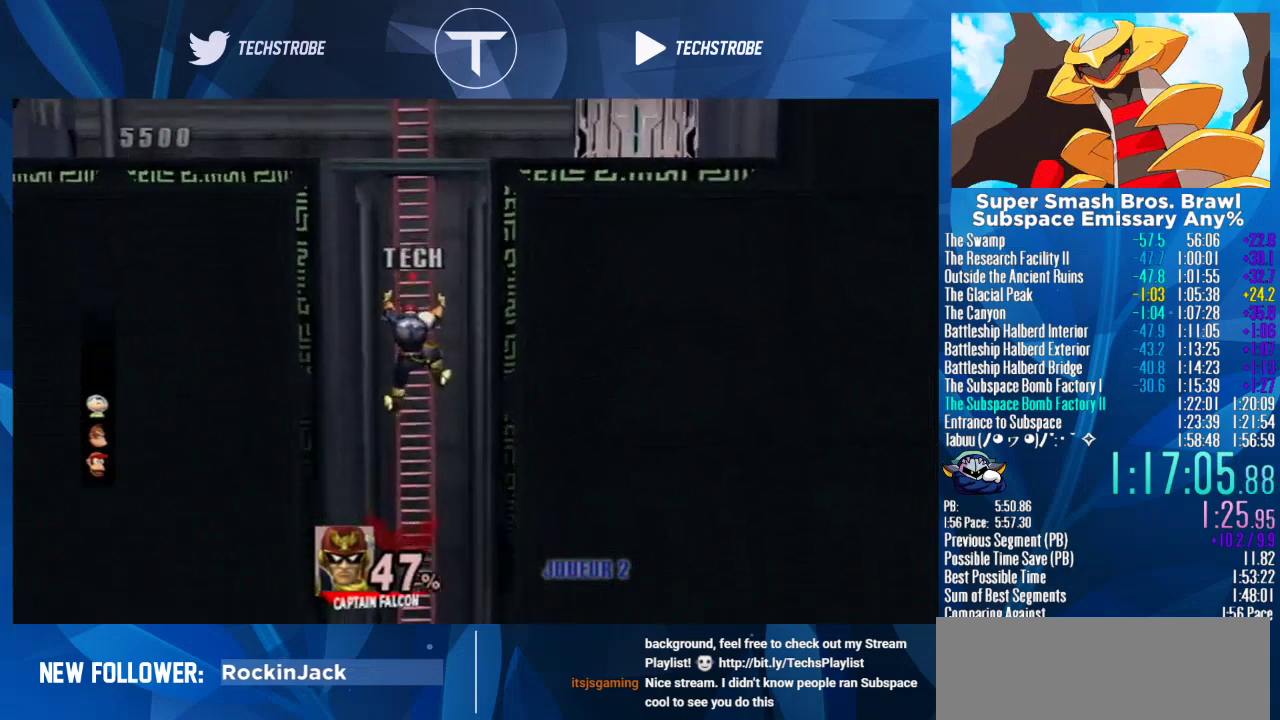
{"buttons": [], "events": []}
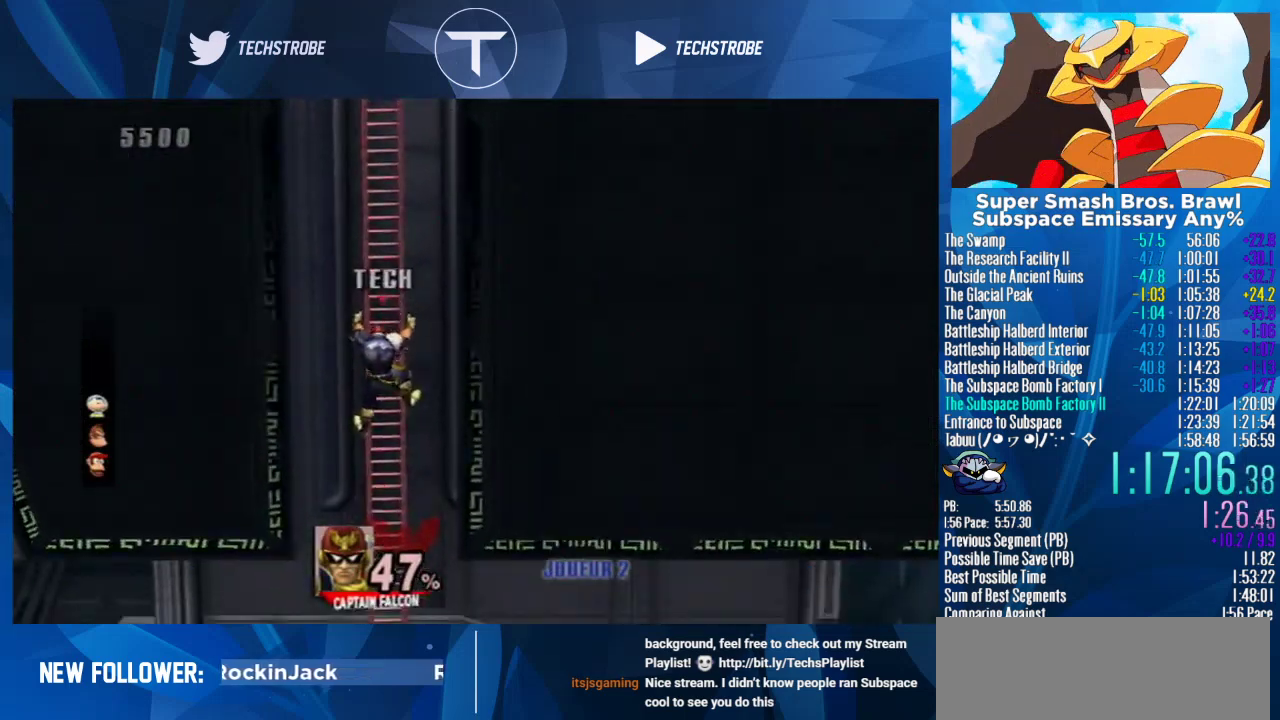
{"buttons": [], "events": []}
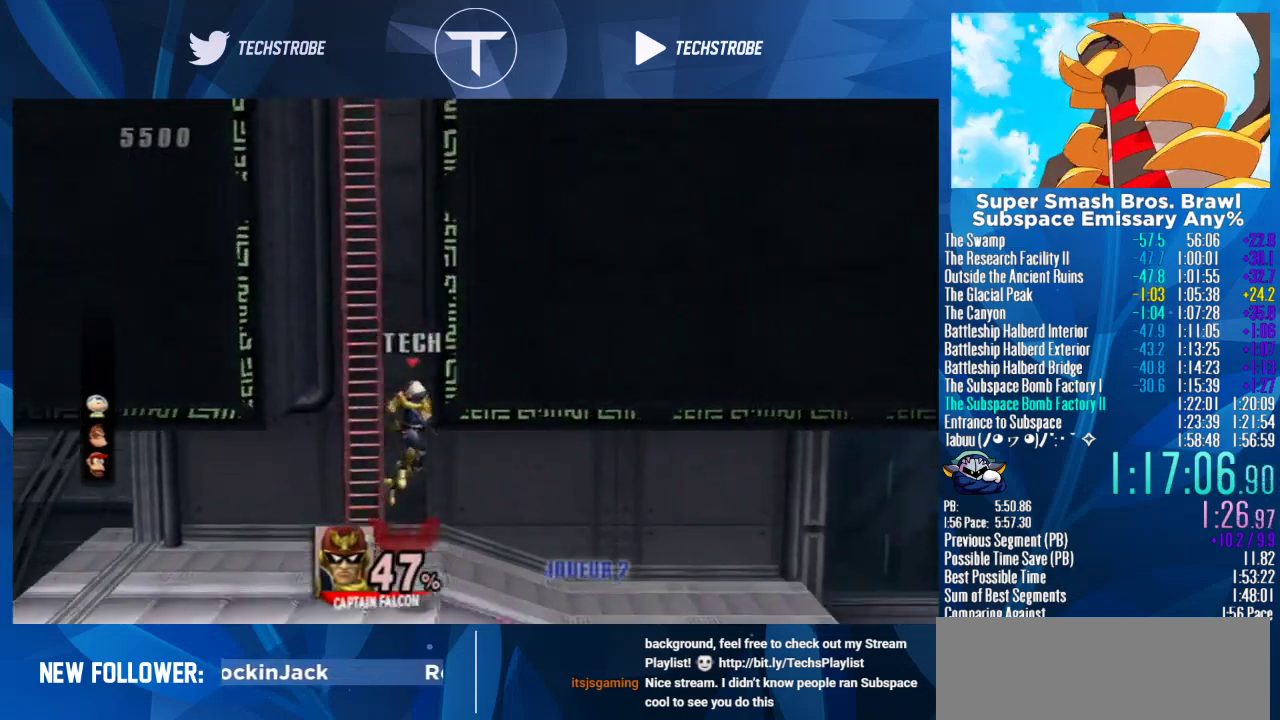
{"buttons": [], "events": []}